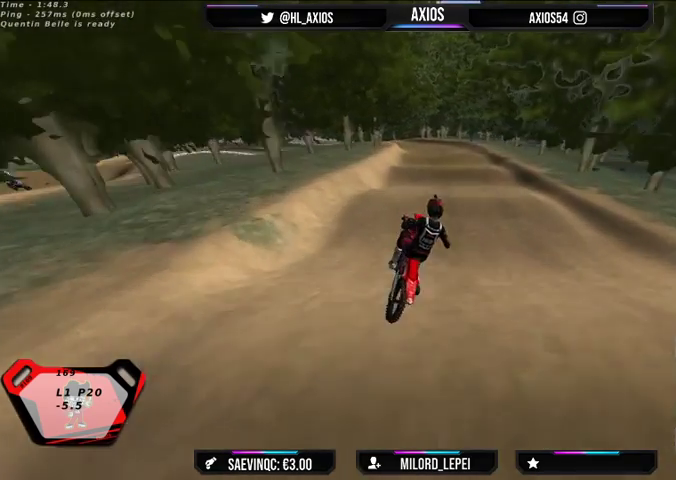
Gameplay with a controller (Xbox layout); each line is a JSON object with the inputs held at the frame after it. "events" lists button and stick changes between this image and that frame as [ms after this image, input, new state], when the widget could be followed in between.
{"buttons": [], "left_stick": "center", "right_stick": "center", "events": [[233, "R1", "up"]]}
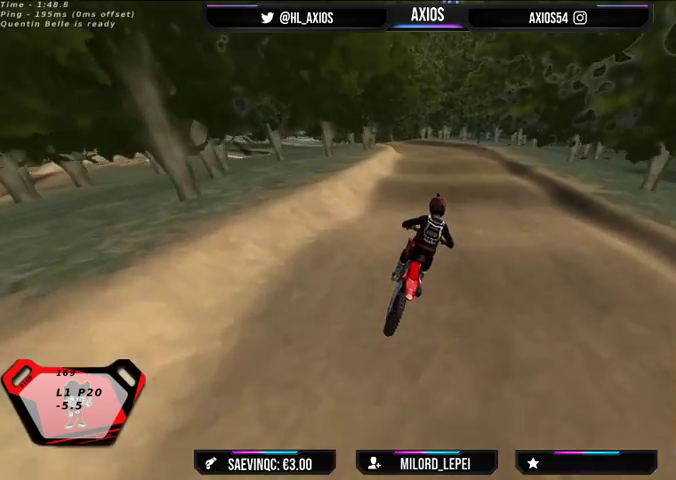
{"buttons": ["R2"], "left_stick": "left", "right_stick": "center", "events": [[33, "R2", "down"], [233, "left_stick", "left"]]}
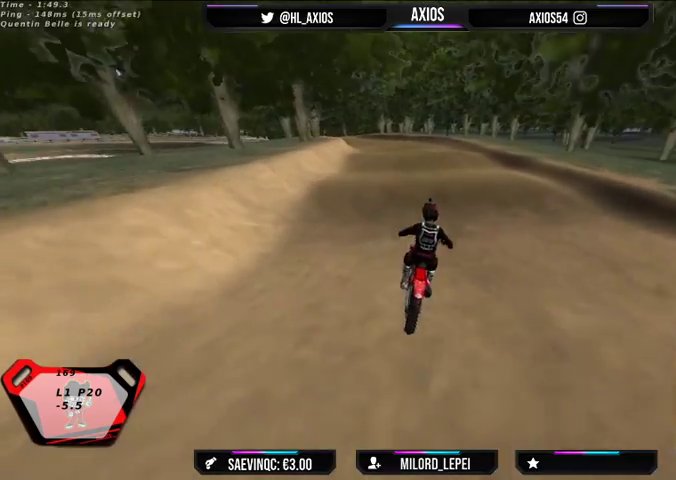
{"buttons": ["R2"], "left_stick": "center", "right_stick": "center", "events": [[300, "R2", "up"], [300, "left_stick", "center"], [400, "R2", "down"]]}
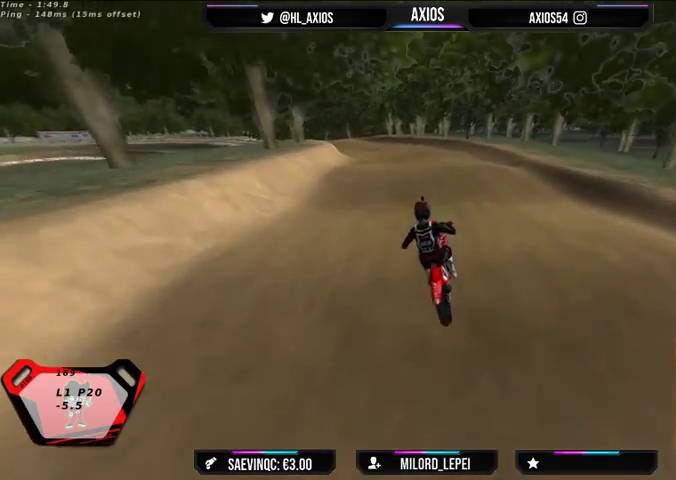
{"buttons": [], "left_stick": "left", "right_stick": "center", "events": [[133, "R2", "up"], [400, "left_stick", "left"]]}
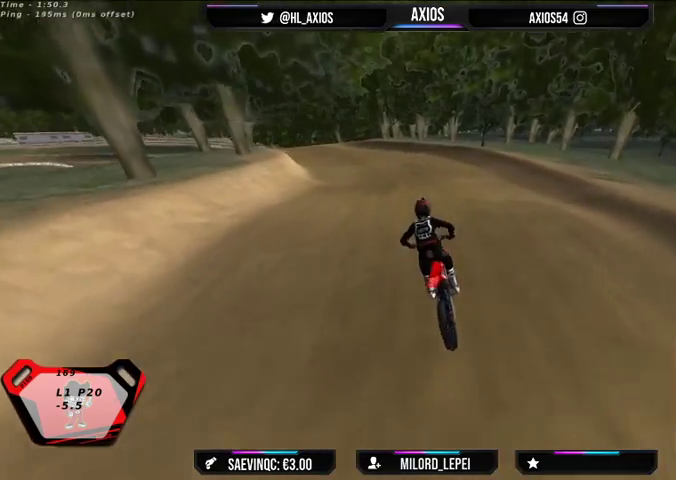
{"buttons": ["R1"], "left_stick": "center", "right_stick": "center", "events": [[33, "R1", "down"], [33, "left_stick", "center"], [133, "R2", "down"], [267, "R2", "up"], [333, "left_stick", "left"], [400, "left_stick", "center"]]}
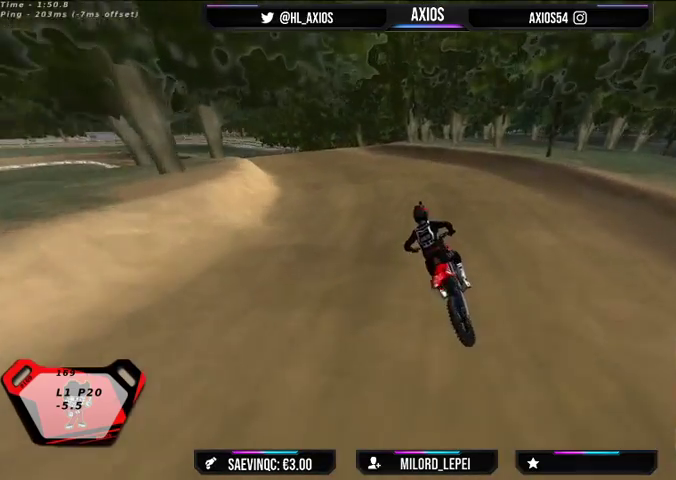
{"buttons": ["R1", "R2"], "left_stick": "center", "right_stick": "center", "events": [[33, "left_stick", "left"], [200, "left_stick", "center"], [233, "R2", "down"], [367, "R2", "up"], [467, "R2", "down"]]}
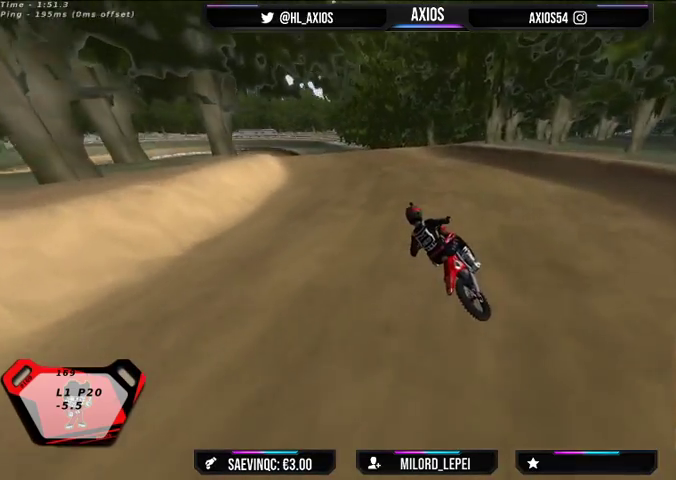
{"buttons": ["R1", "R2"], "left_stick": "right", "right_stick": "center", "events": [[100, "R2", "up"], [200, "R2", "down"], [333, "R2", "up"], [400, "R2", "down"], [500, "left_stick", "right"]]}
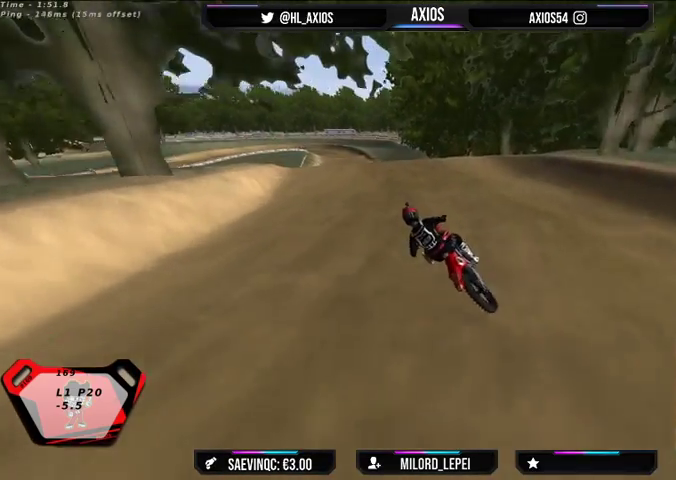
{"buttons": ["R2"], "left_stick": "right", "right_stick": "center", "events": [[67, "R1", "up"], [167, "R2", "up"], [200, "left_stick", "center"], [267, "left_stick", "right"], [300, "R2", "down"]]}
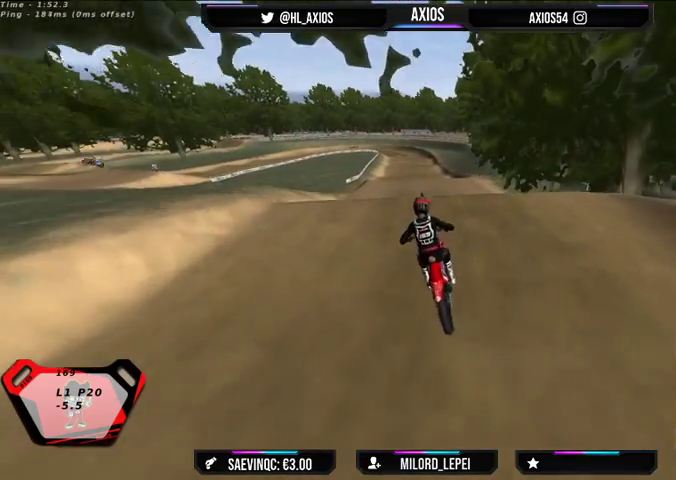
{"buttons": [], "left_stick": "center", "right_stick": "center", "events": [[133, "left_stick", "center"], [467, "R2", "up"]]}
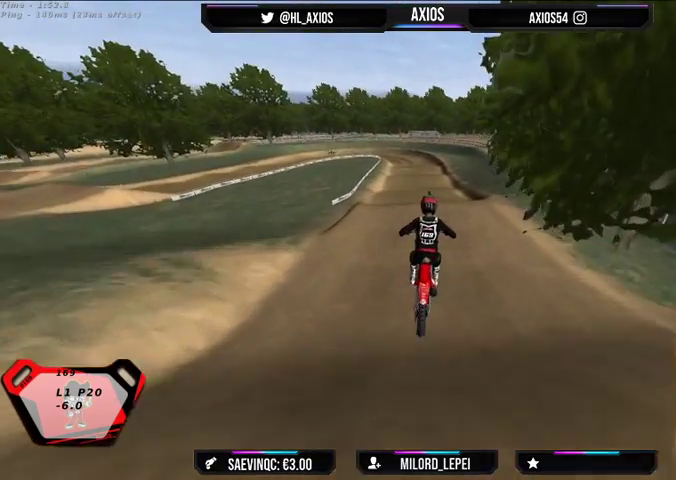
{"buttons": [], "left_stick": "center", "right_stick": "center", "events": [[33, "left_stick", "left"], [267, "left_stick", "center"]]}
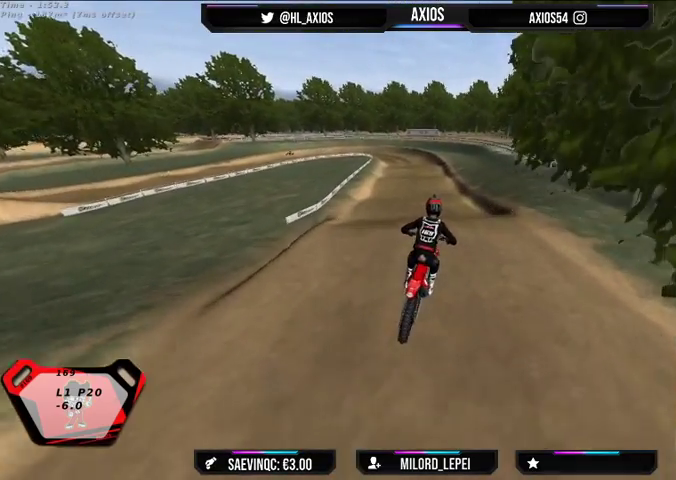
{"buttons": ["R2"], "left_stick": "left", "right_stick": "center", "events": [[300, "R2", "down"], [433, "left_stick", "left"]]}
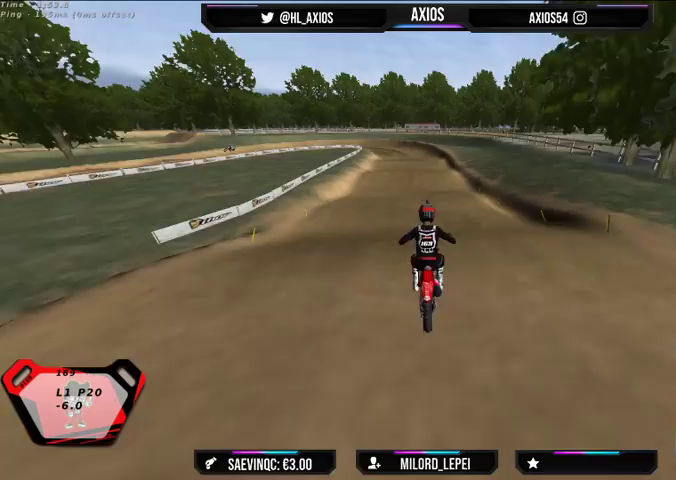
{"buttons": ["R2"], "left_stick": "center", "right_stick": "center", "events": [[100, "left_stick", "center"], [167, "R2", "up"], [200, "left_stick", "left"], [367, "R2", "down"], [500, "left_stick", "center"]]}
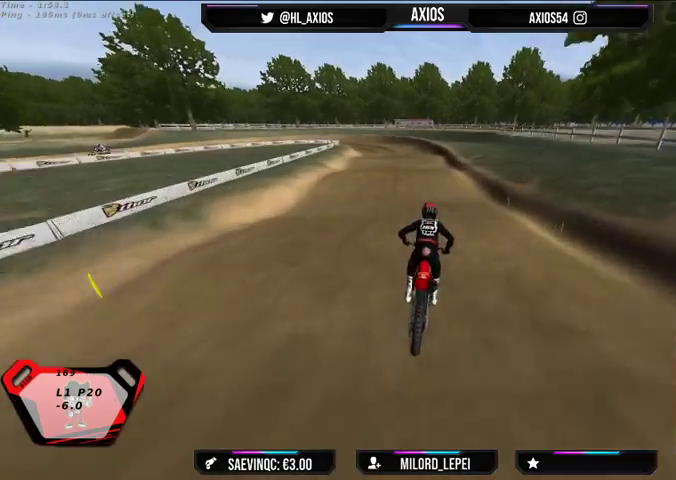
{"buttons": ["R2"], "left_stick": "center", "right_stick": "center", "events": []}
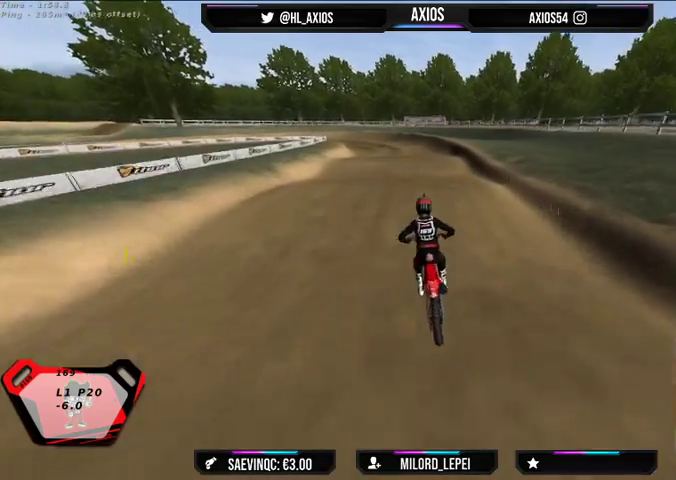
{"buttons": ["R2"], "left_stick": "center", "right_stick": "center", "events": []}
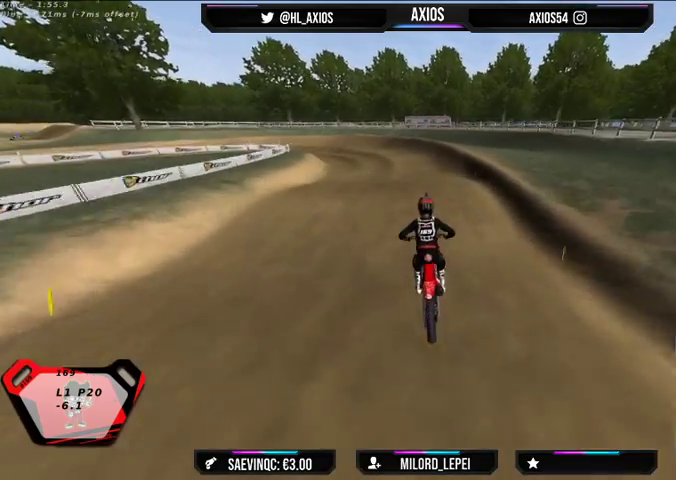
{"buttons": ["R2"], "left_stick": "center", "right_stick": "center", "events": [[333, "left_stick", "left"], [433, "left_stick", "center"]]}
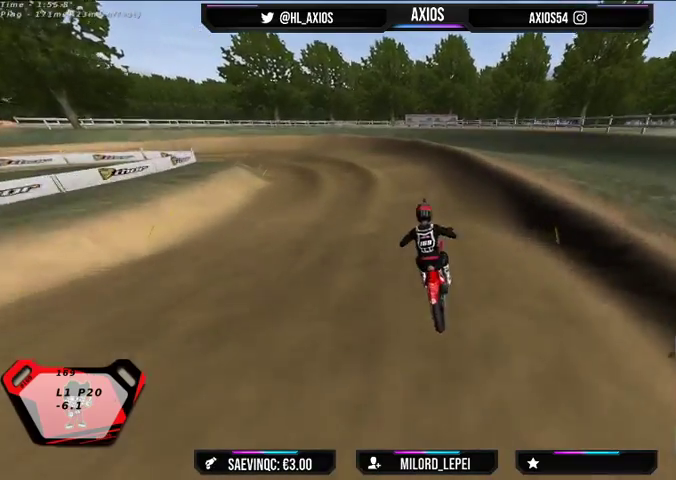
{"buttons": ["R1", "R2"], "left_stick": "left", "right_stick": "up", "events": [[133, "left_stick", "left"], [167, "R2", "up"], [400, "R1", "down"], [400, "right_stick", "up"], [500, "R2", "down"]]}
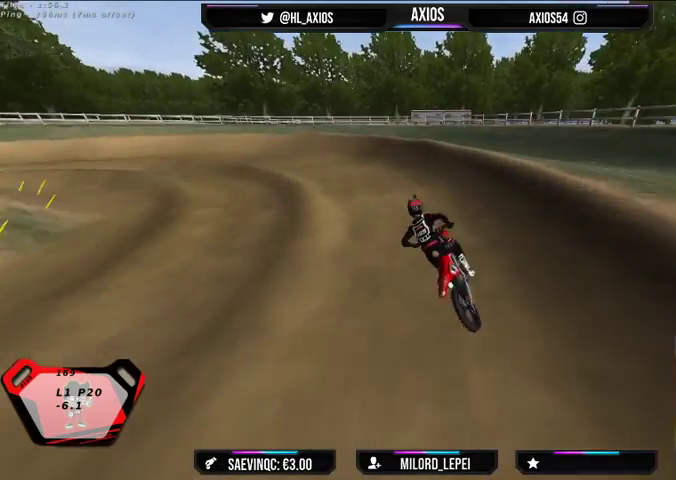
{"buttons": ["R1"], "left_stick": "left", "right_stick": "up", "events": [[167, "R2", "up"], [367, "R2", "down"], [500, "R2", "up"]]}
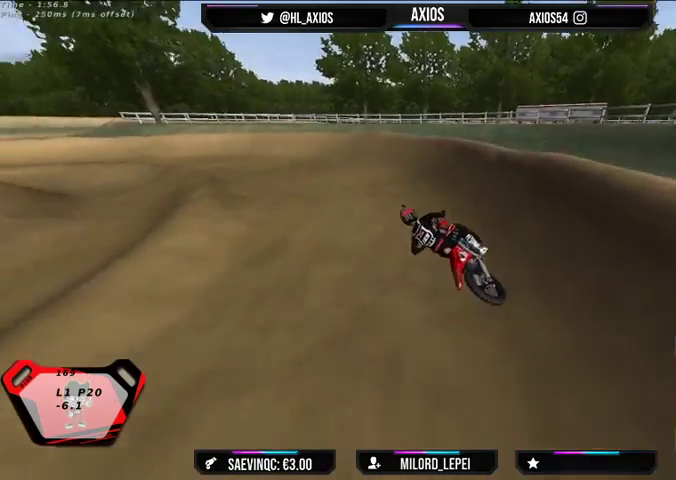
{"buttons": ["R1"], "left_stick": "left", "right_stick": "up", "events": [[133, "R2", "down"], [433, "R2", "up"]]}
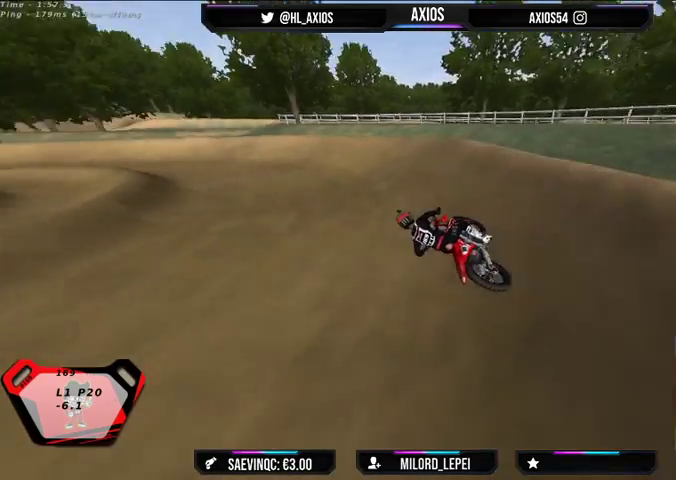
{"buttons": ["R1", "R2"], "left_stick": "center", "right_stick": "up", "events": [[100, "R2", "down"], [200, "left_stick", "center"]]}
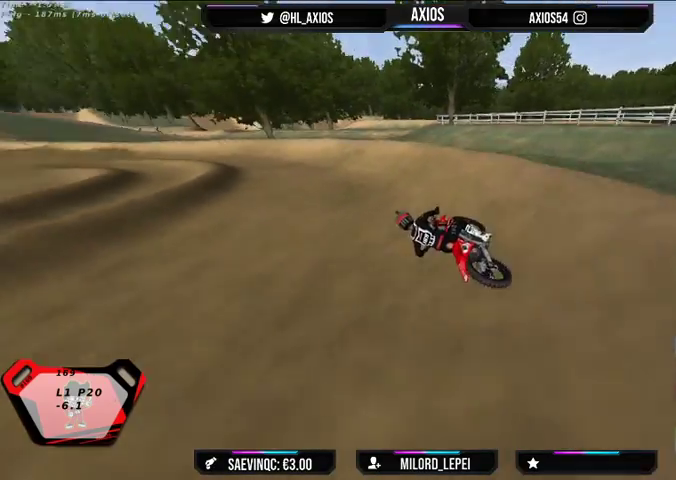
{"buttons": ["R1", "R2"], "left_stick": "center", "right_stick": "up", "events": []}
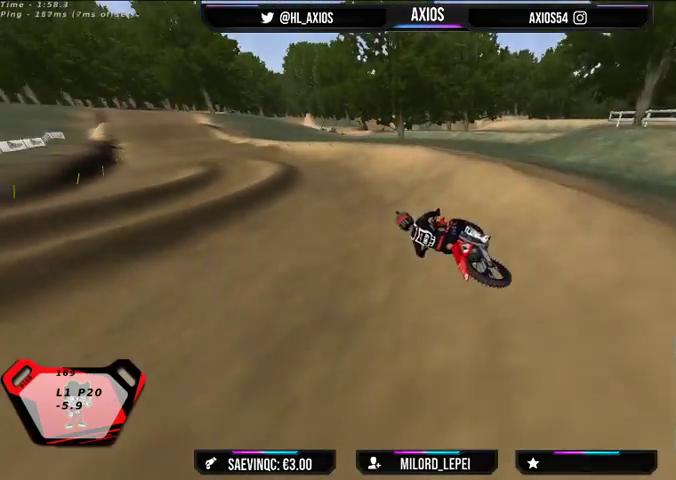
{"buttons": ["R1", "R2"], "left_stick": "right", "right_stick": "up", "events": [[33, "R2", "up"], [33, "left_stick", "left"], [233, "left_stick", "center"], [333, "R2", "down"], [400, "left_stick", "right"]]}
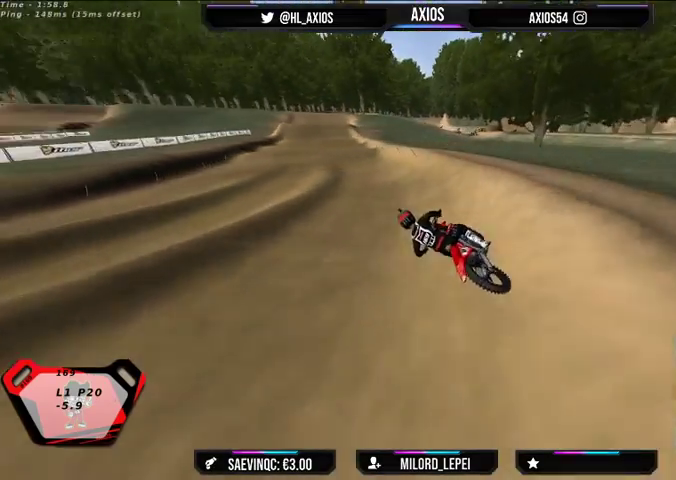
{"buttons": ["R1", "R2"], "left_stick": "right", "right_stick": "up", "events": [[33, "left_stick", "center"], [400, "left_stick", "right"]]}
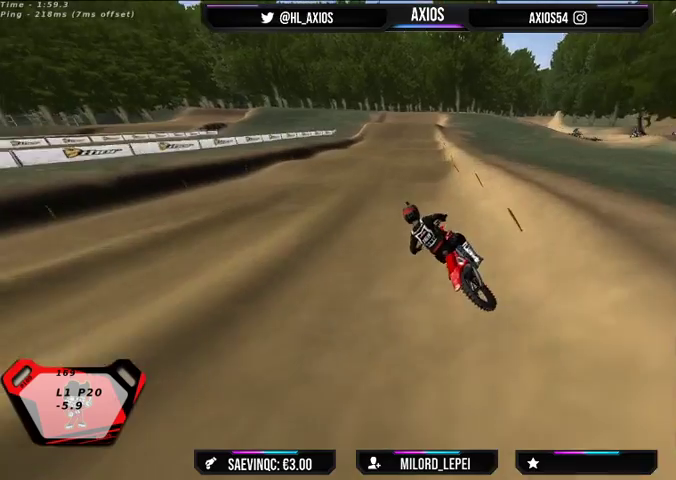
{"buttons": ["R2"], "left_stick": "center", "right_stick": "center", "events": [[333, "R1", "up"], [367, "left_stick", "center"], [367, "right_stick", "center"]]}
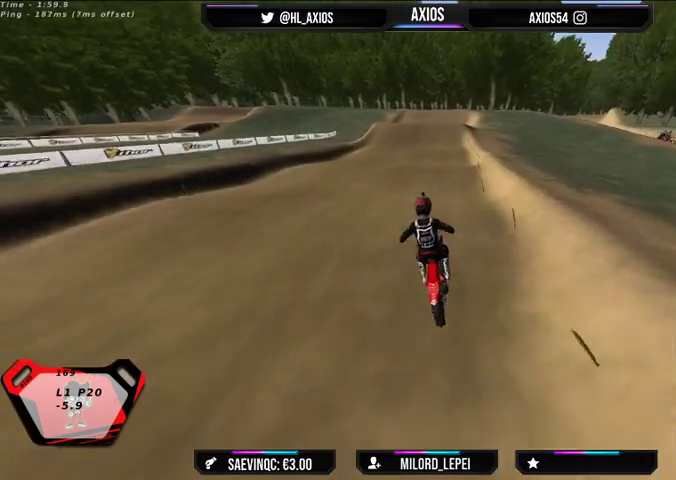
{"buttons": [], "left_stick": "center", "right_stick": "center", "events": [[233, "left_stick", "right"], [267, "R2", "up"], [400, "left_stick", "center"]]}
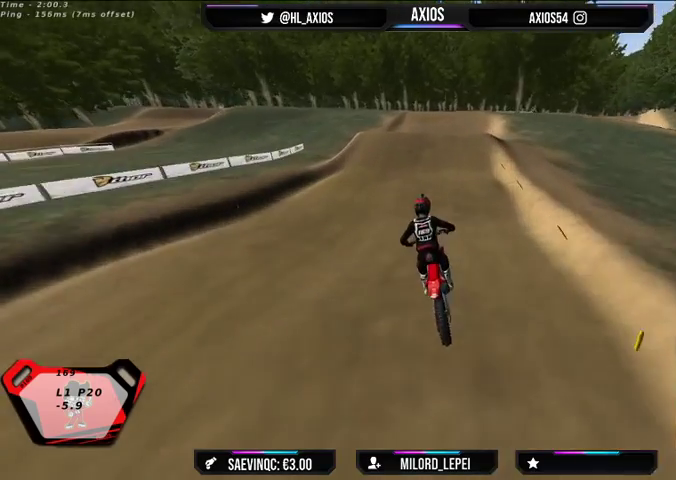
{"buttons": ["R2"], "left_stick": "center", "right_stick": "center", "events": [[67, "left_stick", "right"], [300, "left_stick", "center"], [333, "R2", "down"]]}